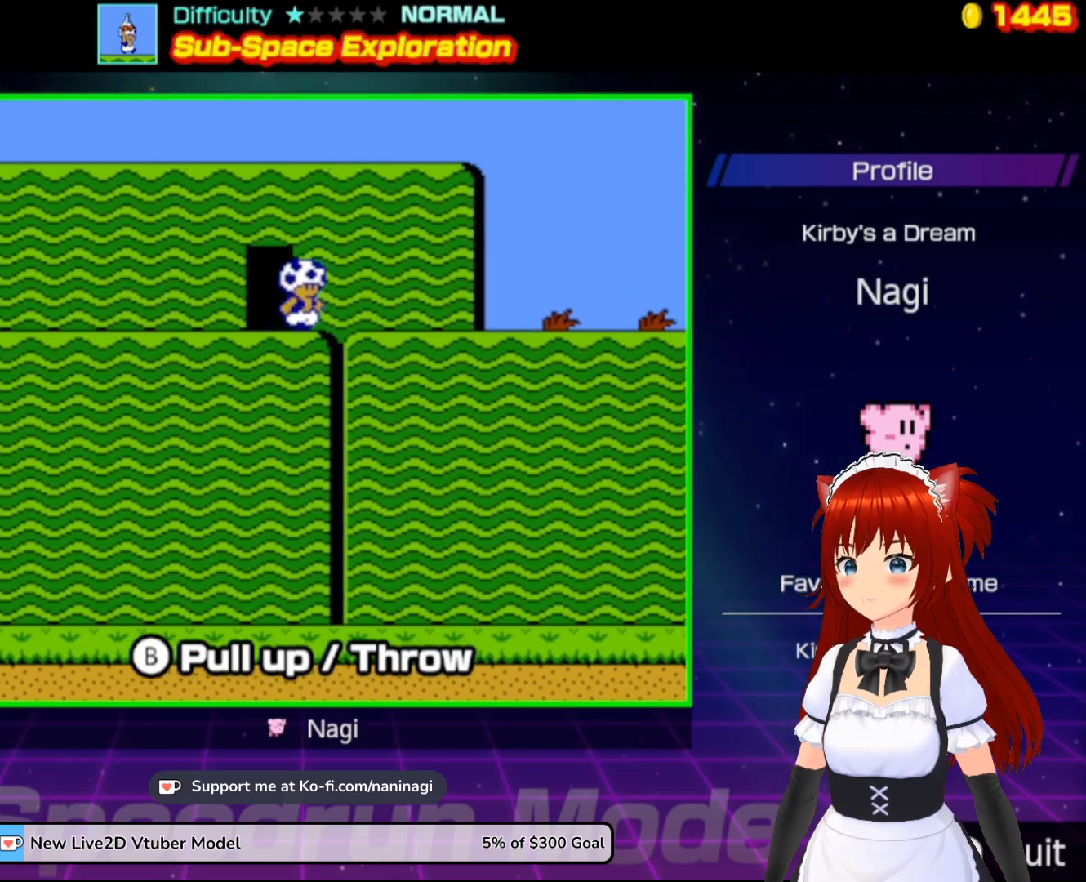
Gameplay with a controller (Nintendo layout); each line is a JSON object with the inputs held at the frame after it. "events" lists button and stick changes between this image and that frame as [ms after this image, input, new state], when the widget could be followed in between. Not read: L3 R3.
{"buttons": ["B", "DPAD_RIGHT"], "events": []}
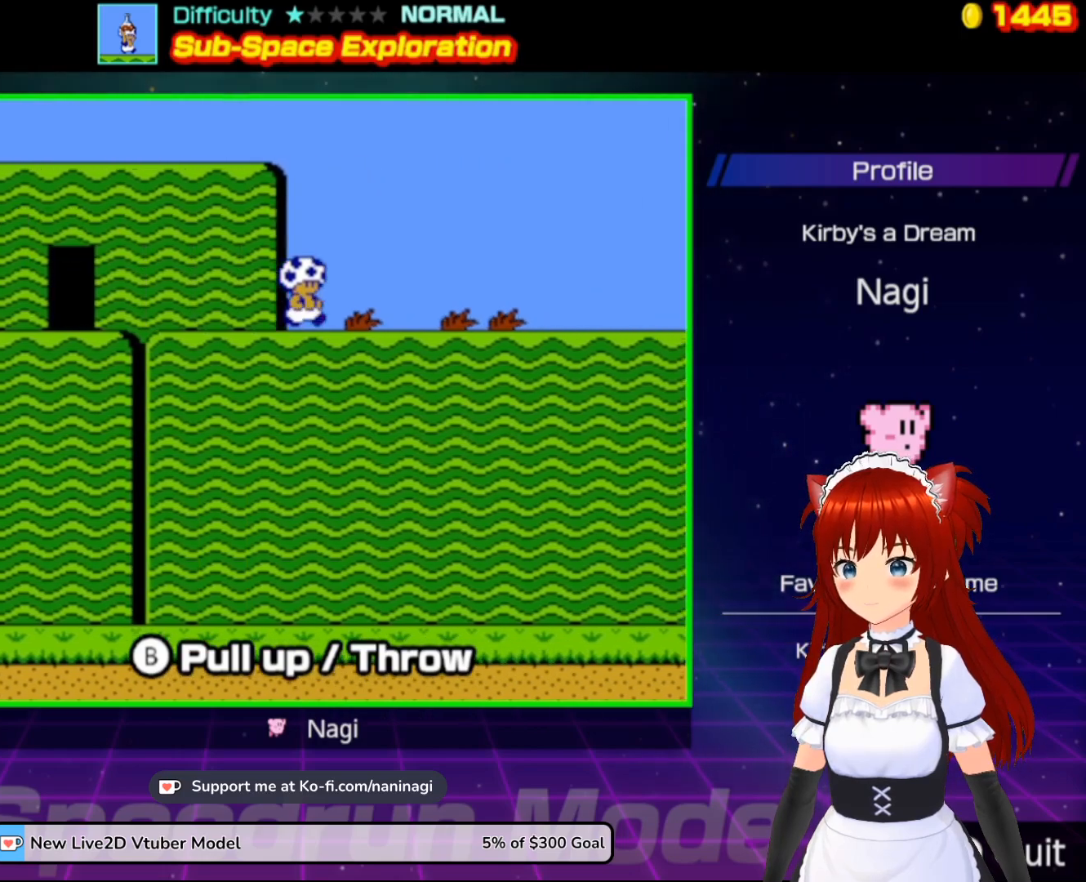
{"buttons": ["B"], "events": [[33, "B", "up"], [133, "B", "down"], [133, "DPAD_RIGHT", "up"], [433, "B", "up"], [467, "B", "down"]]}
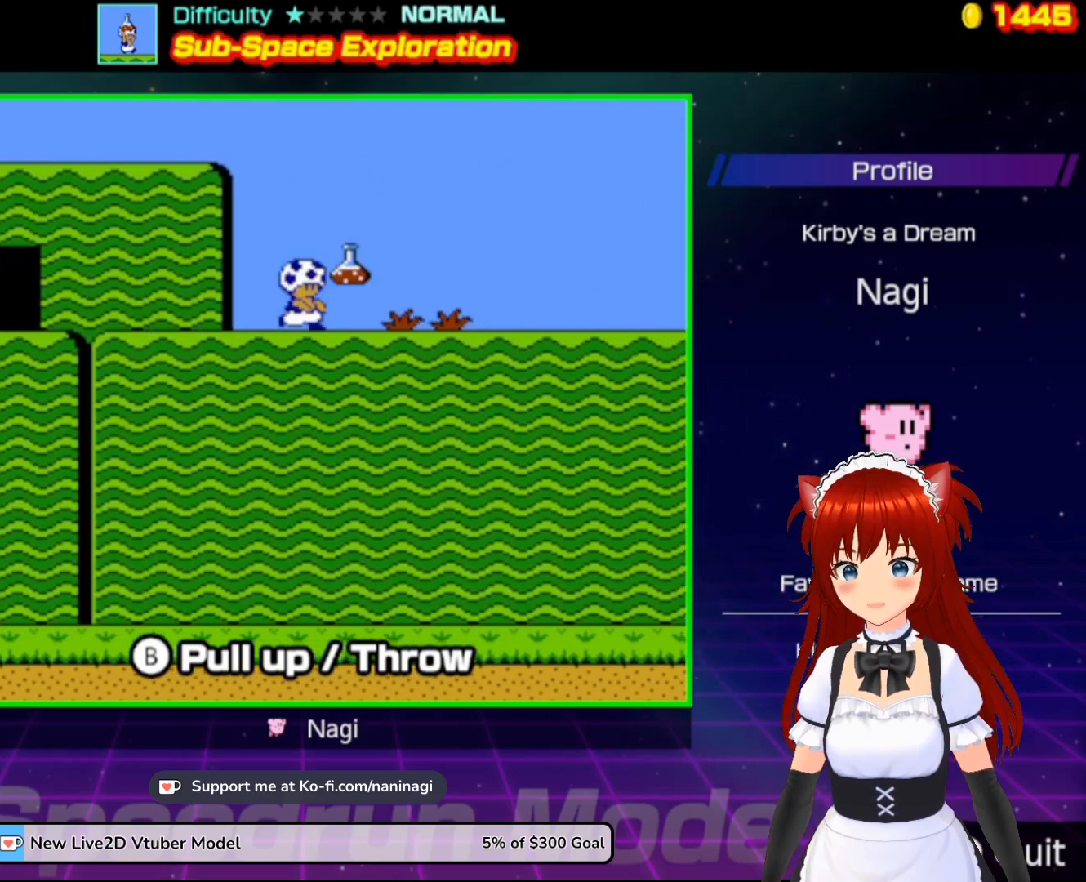
{"buttons": ["B", "DPAD_RIGHT"], "events": [[367, "DPAD_RIGHT", "down"]]}
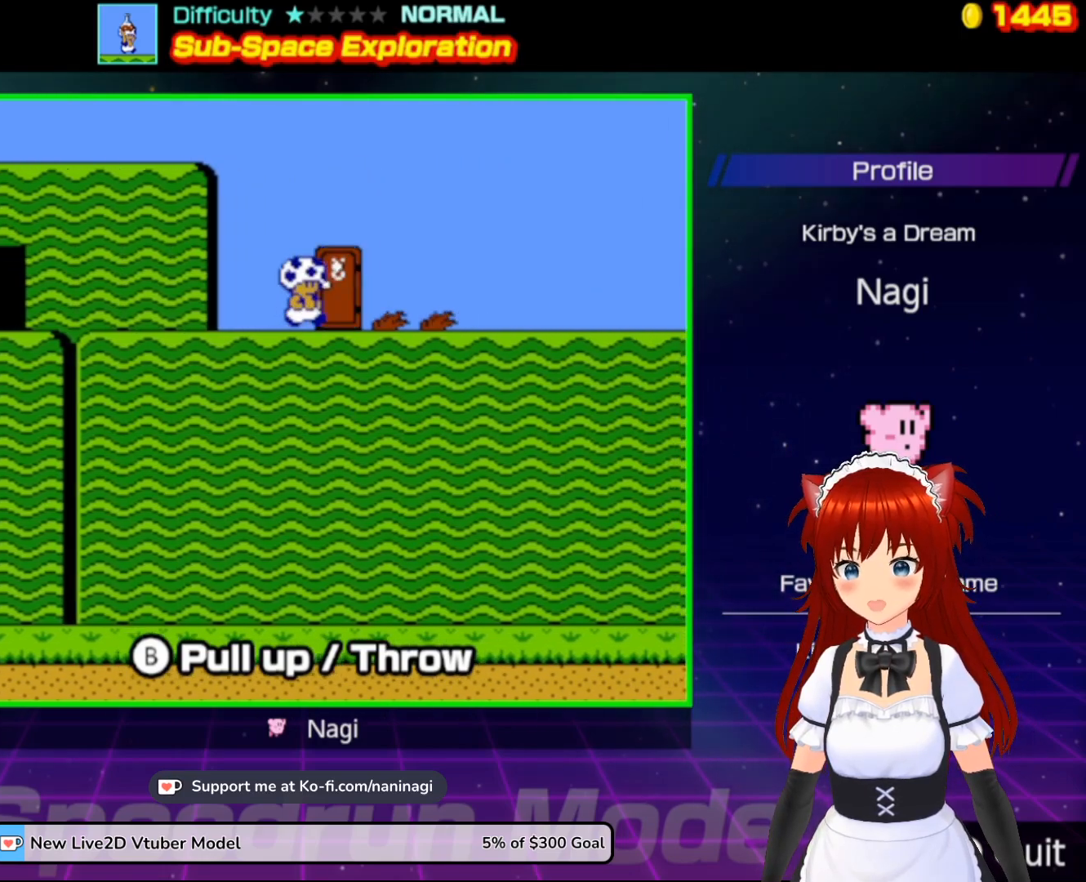
{"buttons": ["B"], "events": [[67, "DPAD_UP", "down"], [100, "DPAD_RIGHT", "up"], [217, "DPAD_UP", "up"], [267, "DPAD_UP", "down"], [383, "DPAD_UP", "up"]]}
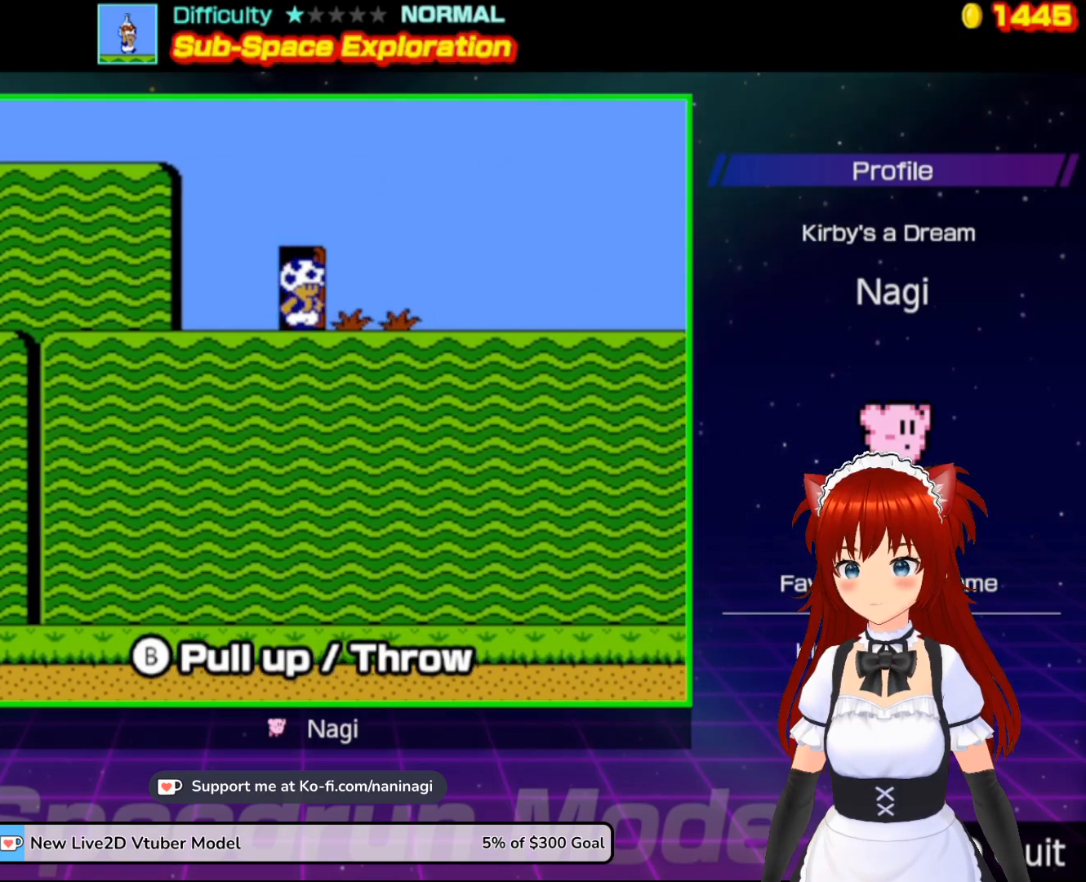
{"buttons": ["B"], "events": []}
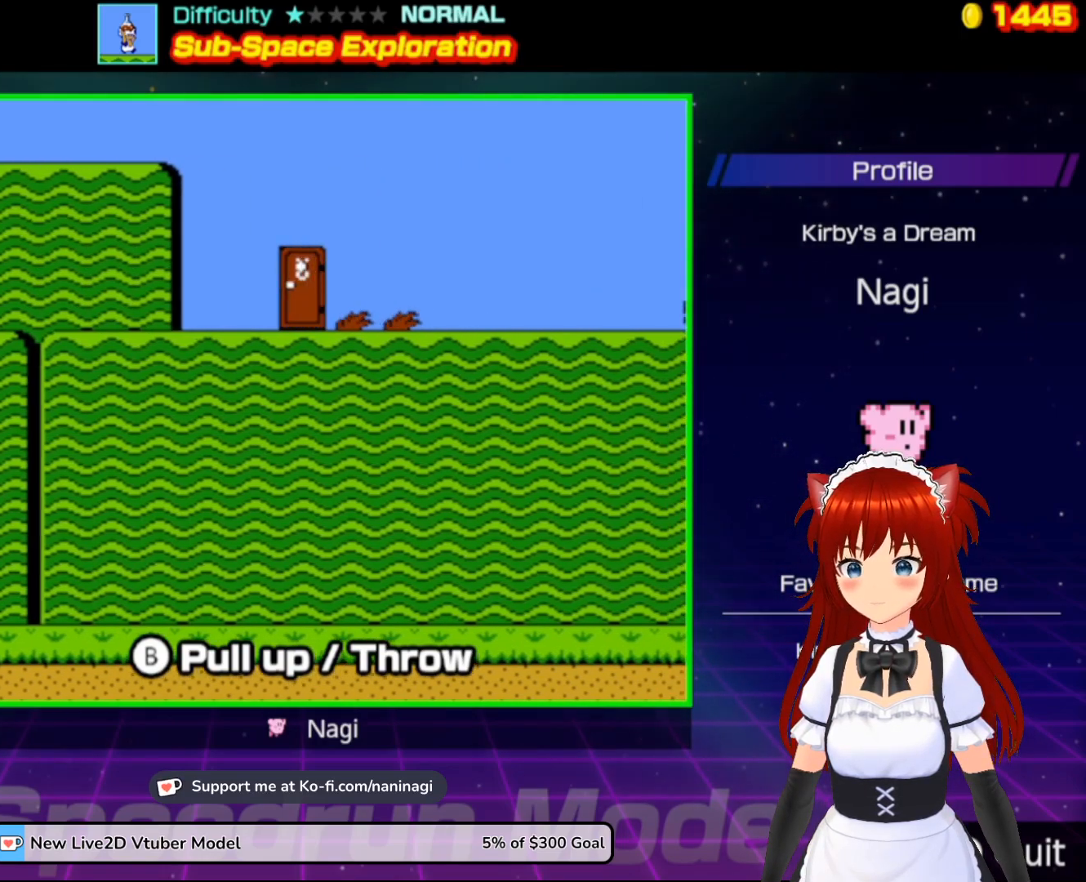
{"buttons": ["B", "DPAD_LEFT"], "events": [[167, "DPAD_RIGHT", "down"], [300, "DPAD_RIGHT", "up"], [500, "DPAD_LEFT", "down"]]}
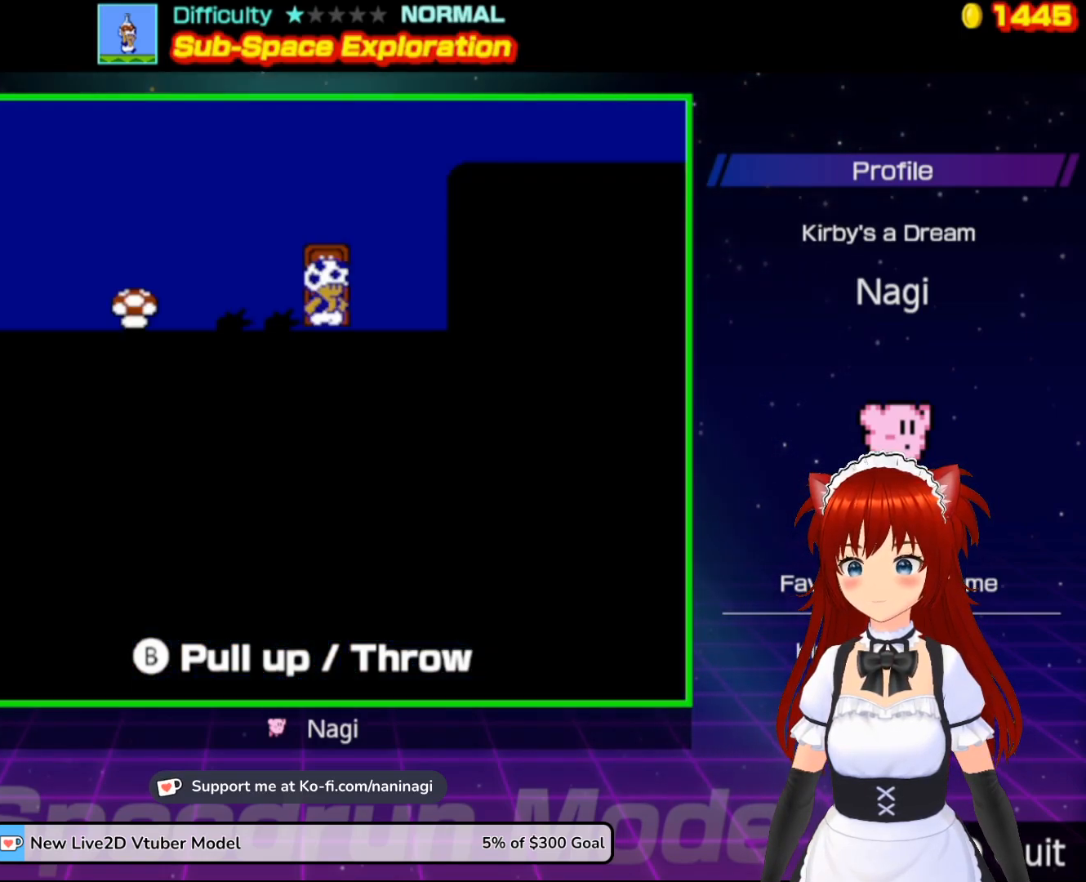
{"buttons": ["B", "DPAD_LEFT"], "events": [[33, "B", "up"], [200, "A", "down"], [300, "A", "up"], [433, "B", "down"]]}
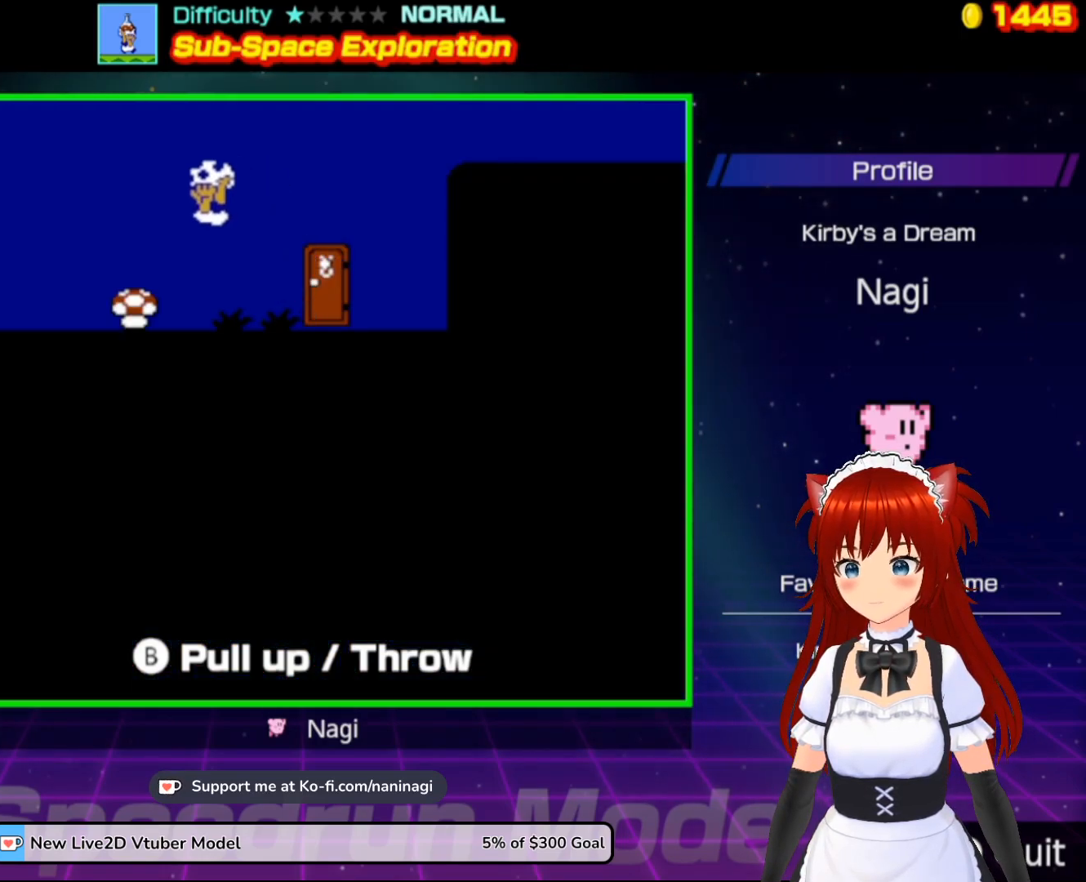
{"buttons": ["B"], "events": [[200, "B", "up"], [217, "B", "down"], [250, "DPAD_LEFT", "up"]]}
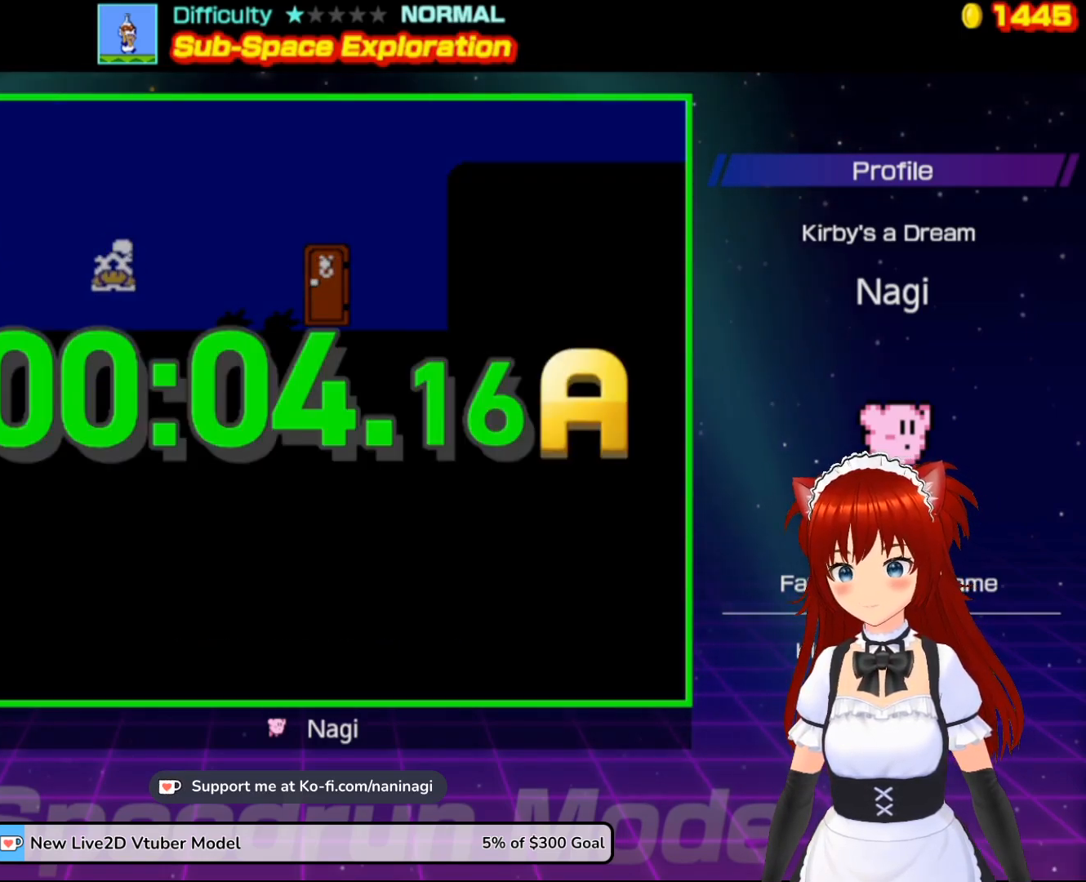
{"buttons": ["B"], "events": []}
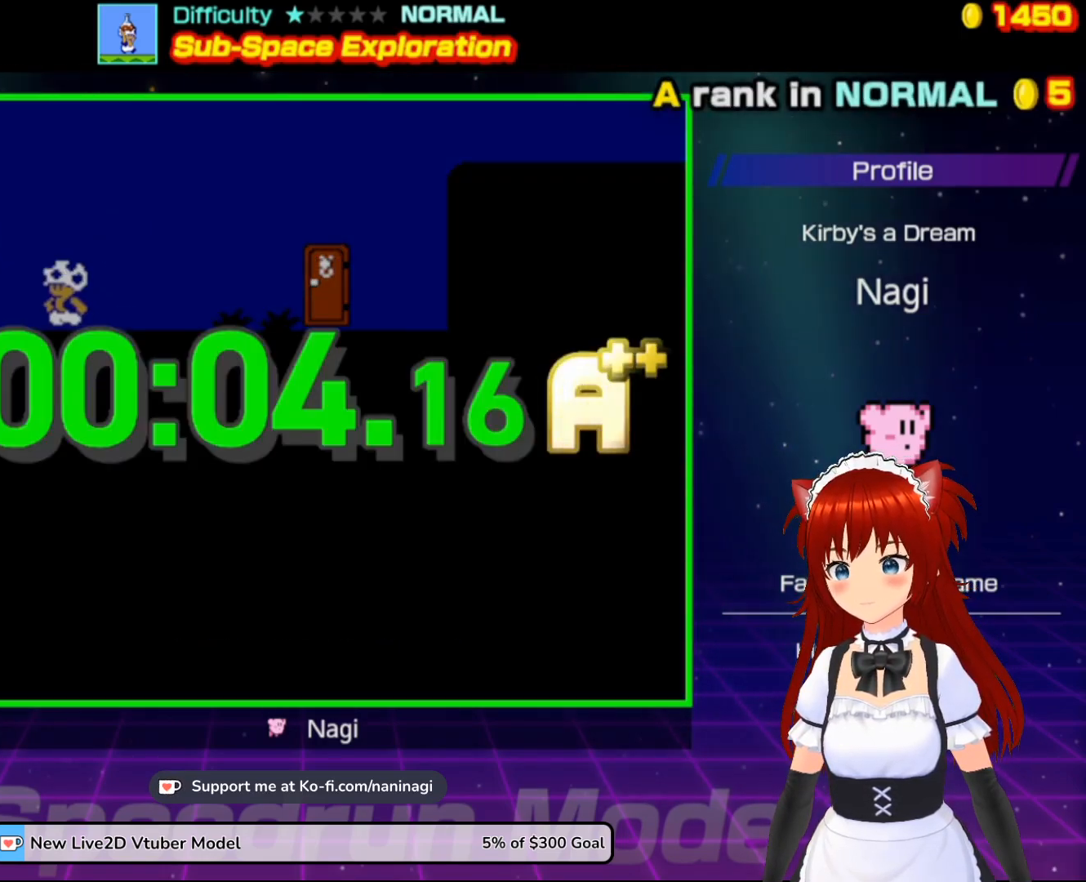
{"buttons": ["B"], "events": []}
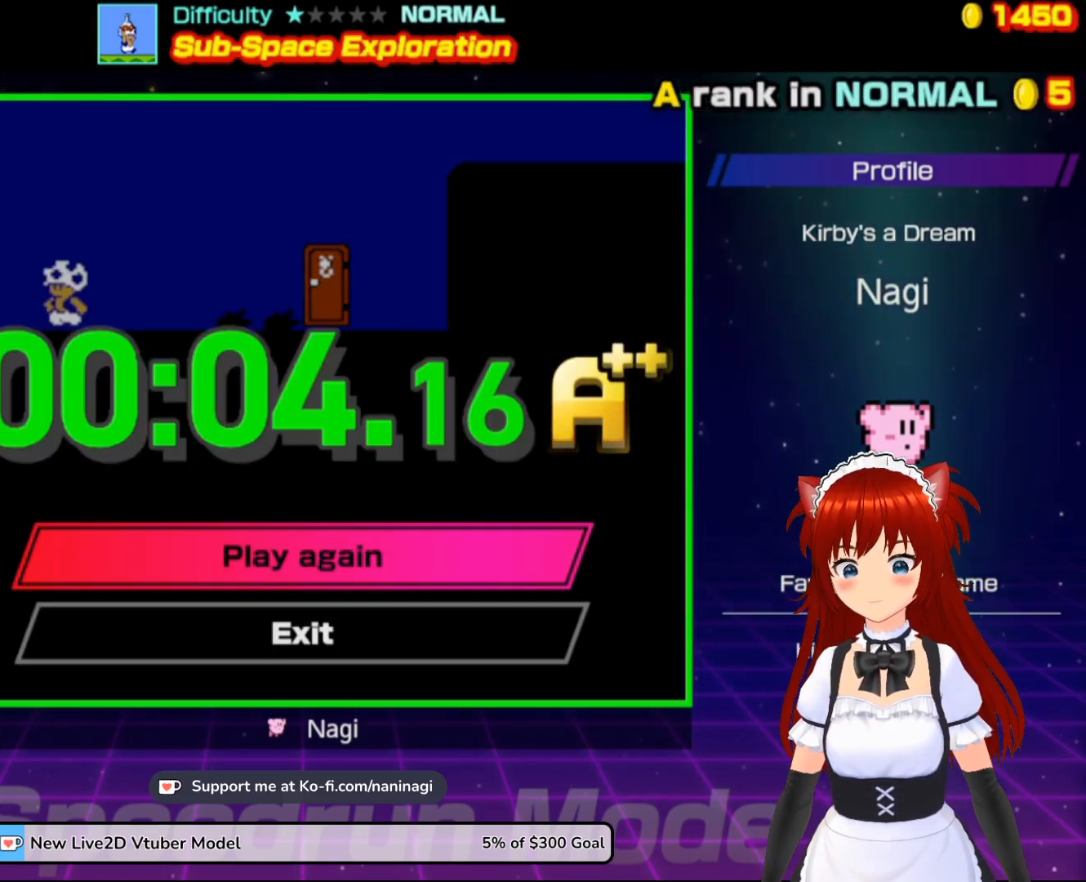
{"buttons": [], "events": [[100, "B", "up"]]}
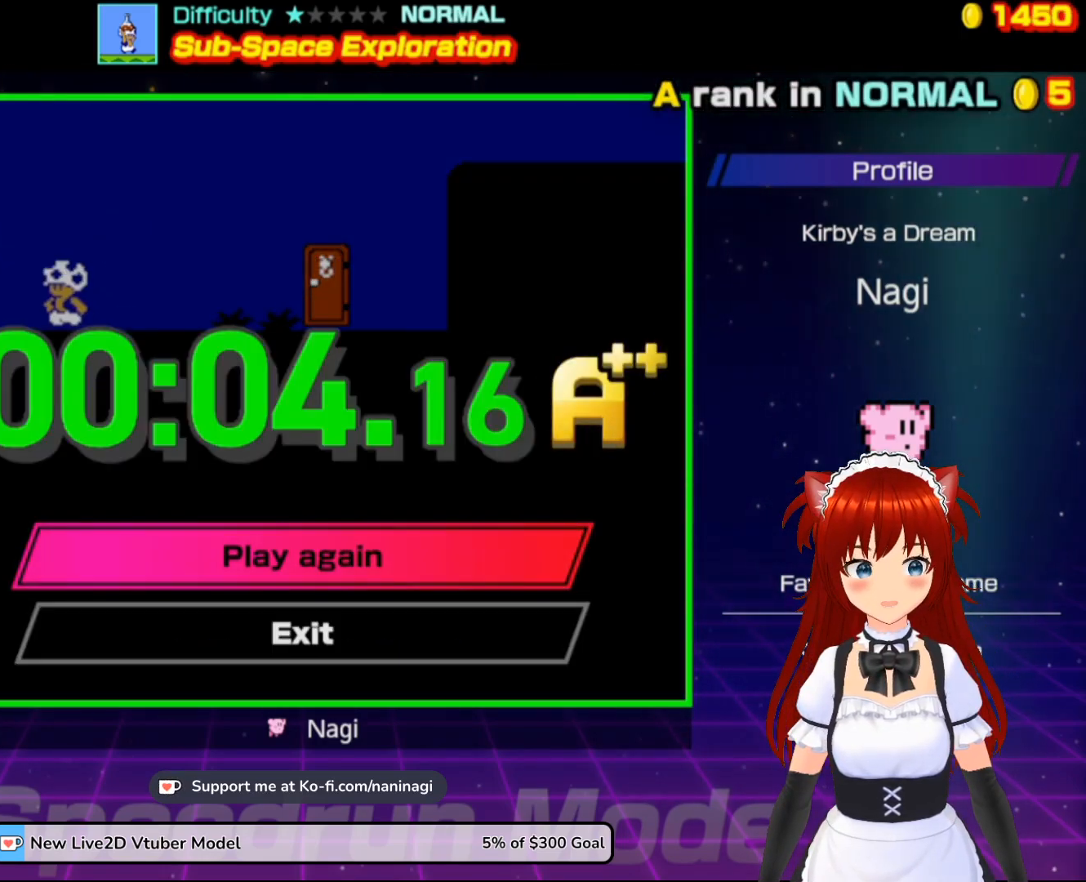
{"buttons": [], "events": []}
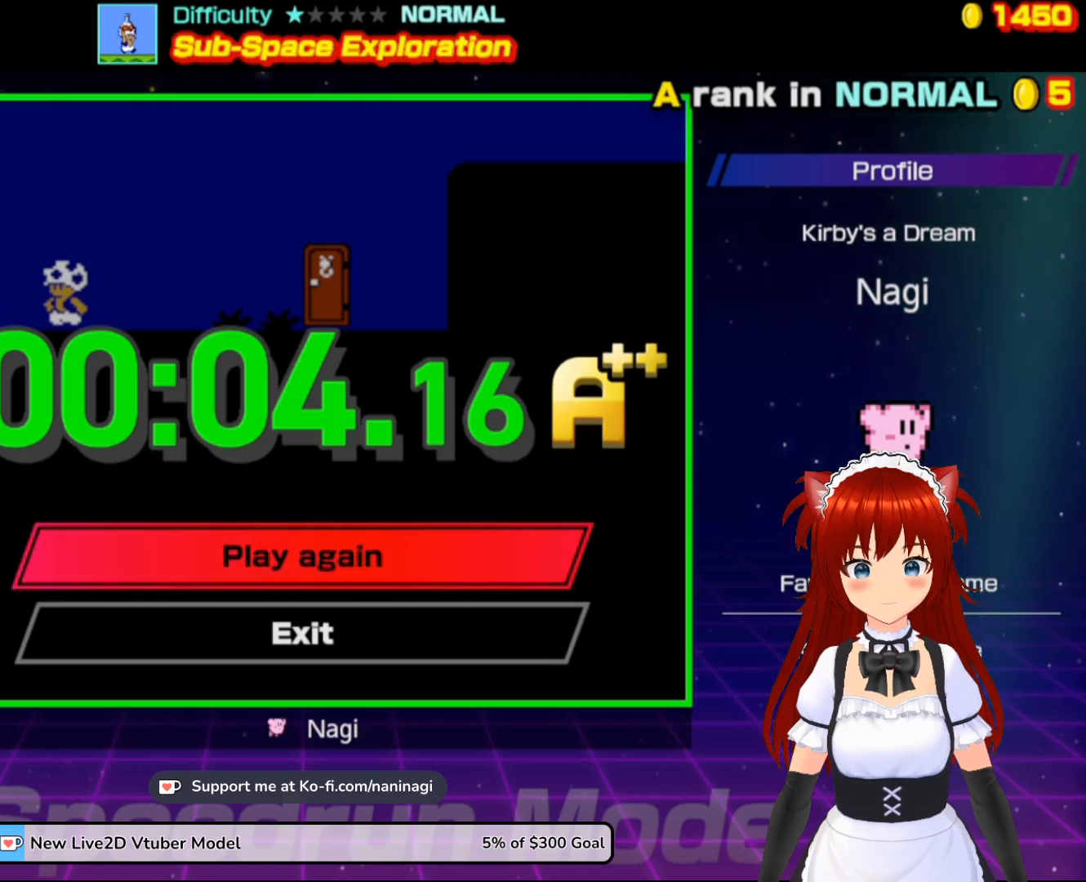
{"buttons": ["B"], "events": [[67, "A", "down"], [67, "B", "down"], [300, "A", "up"]]}
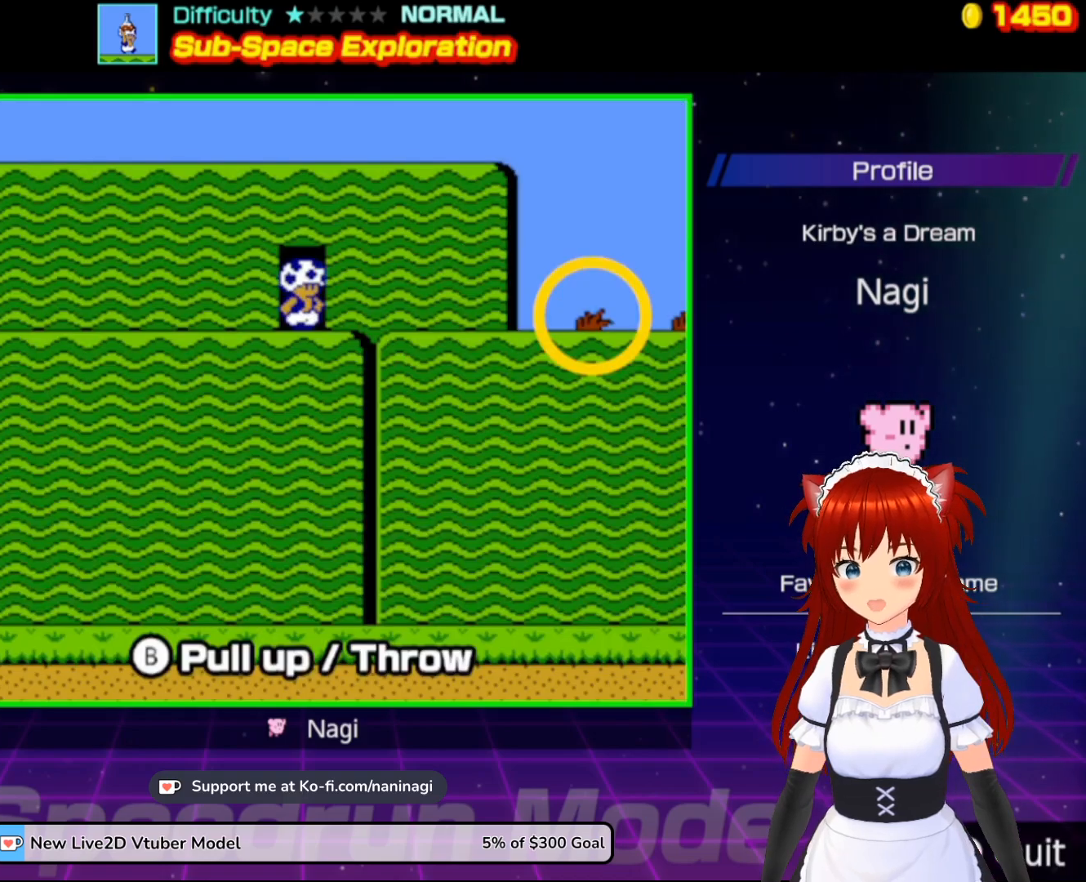
{"buttons": ["B"], "events": []}
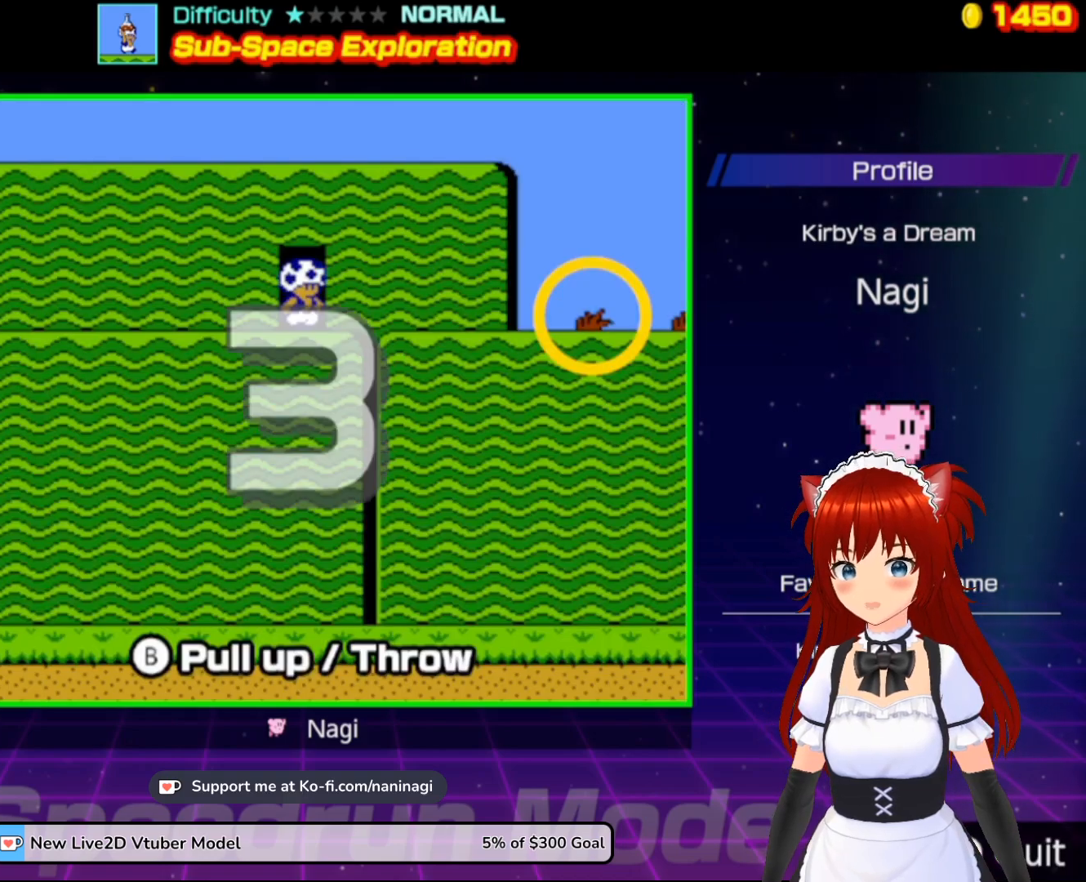
{"buttons": ["B", "DPAD_RIGHT"], "events": [[467, "DPAD_RIGHT", "down"]]}
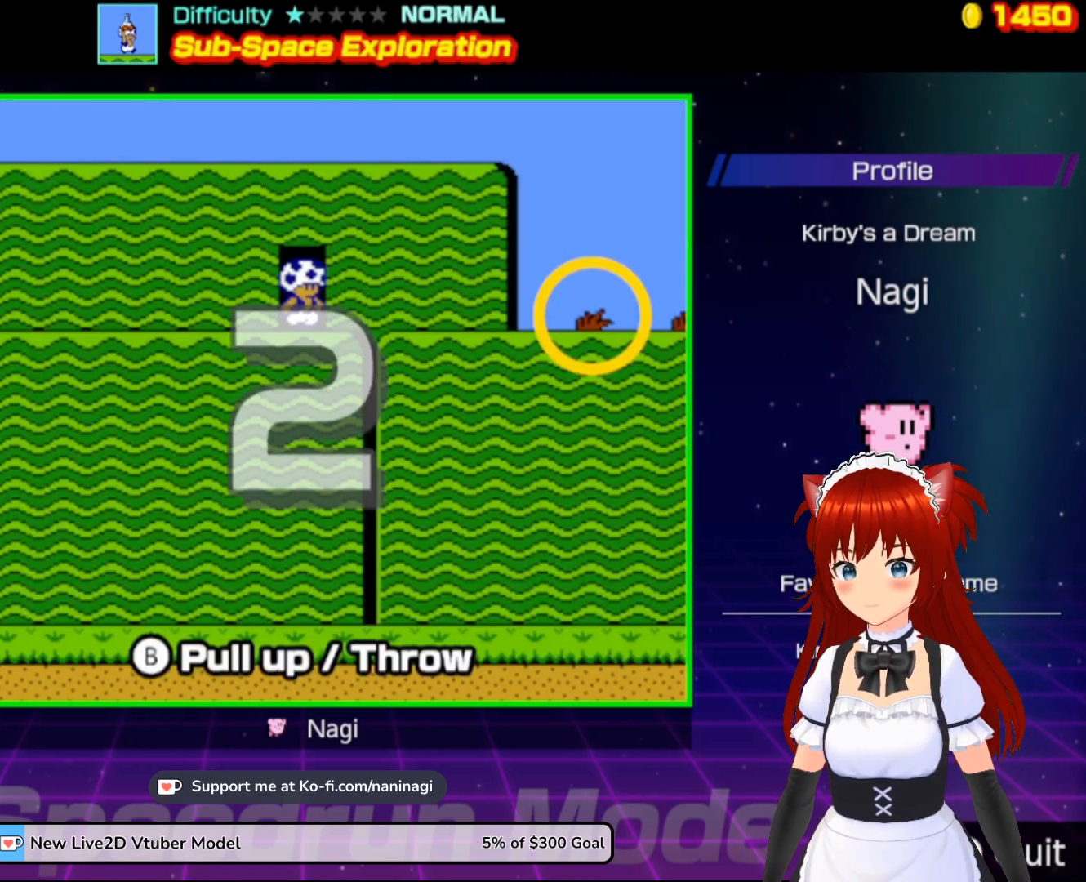
{"buttons": ["B", "DPAD_RIGHT"], "events": []}
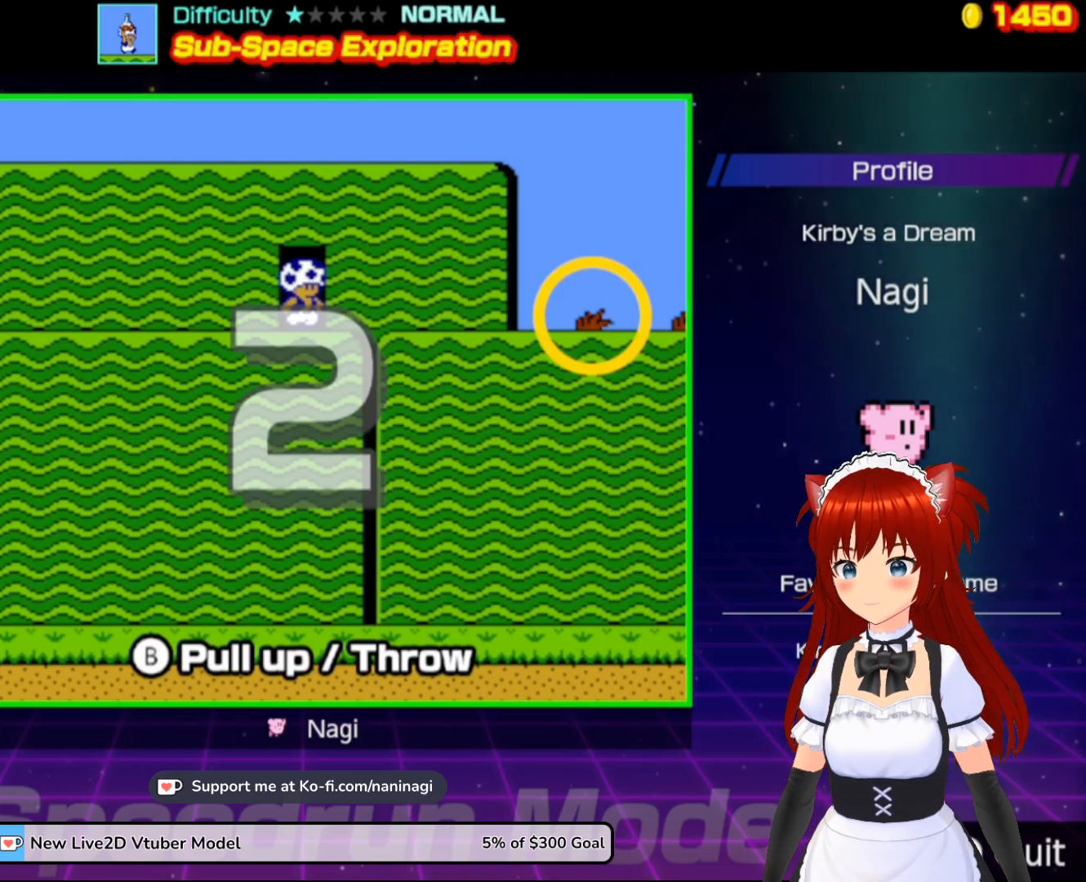
{"buttons": ["B", "DPAD_RIGHT"], "events": []}
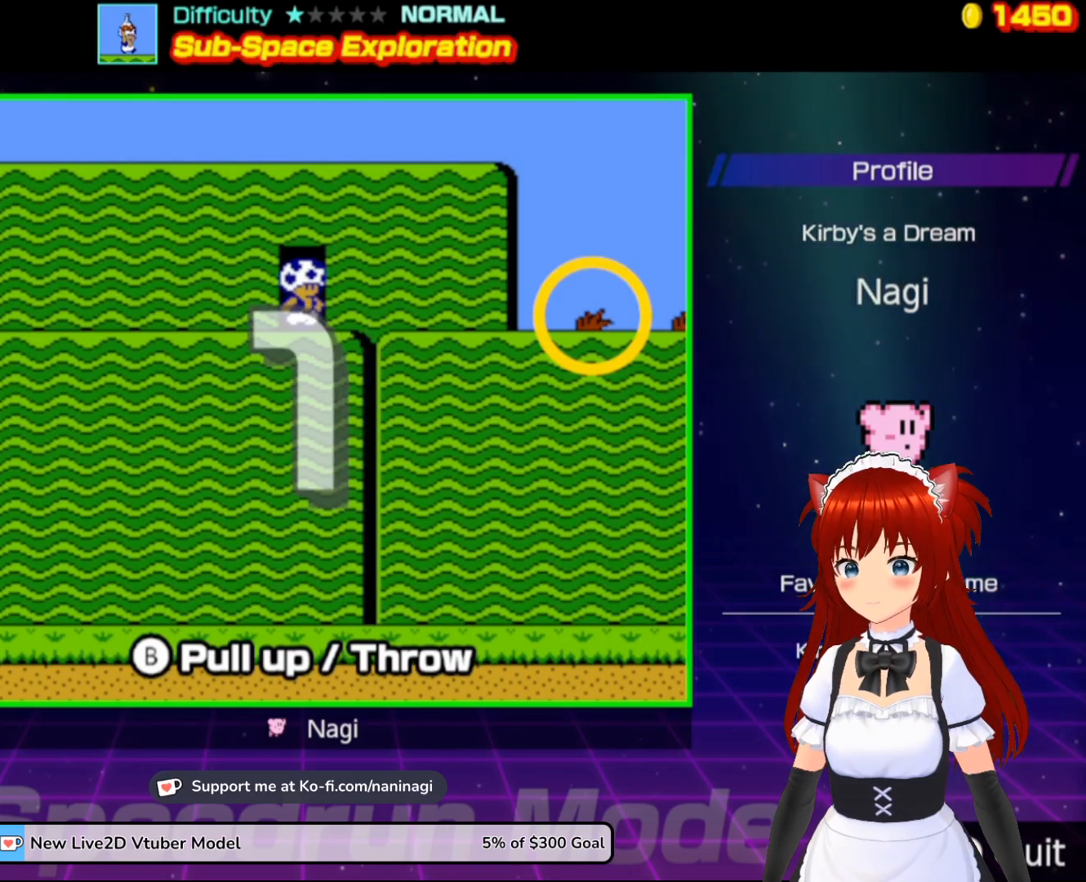
{"buttons": ["B", "DPAD_RIGHT"], "events": []}
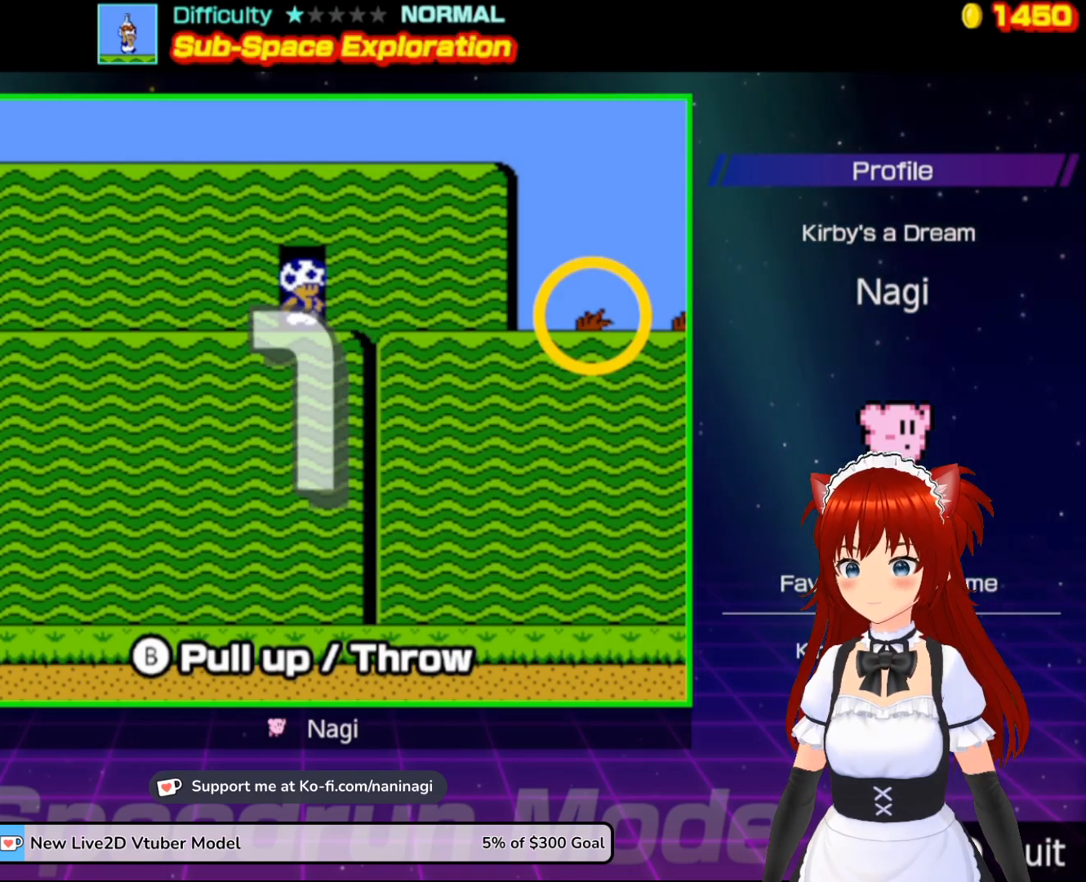
{"buttons": ["B", "DPAD_RIGHT"], "events": []}
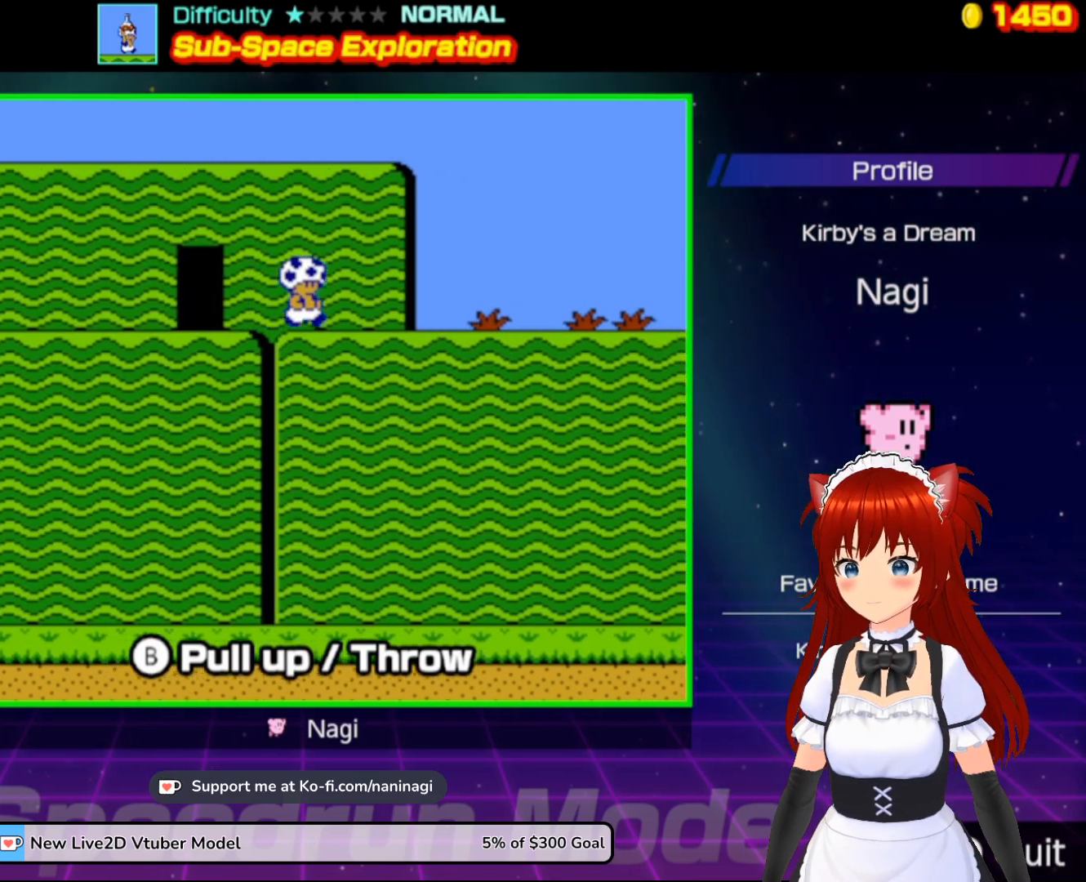
{"buttons": ["B"], "events": [[433, "B", "up"], [467, "DPAD_RIGHT", "up"], [500, "B", "down"]]}
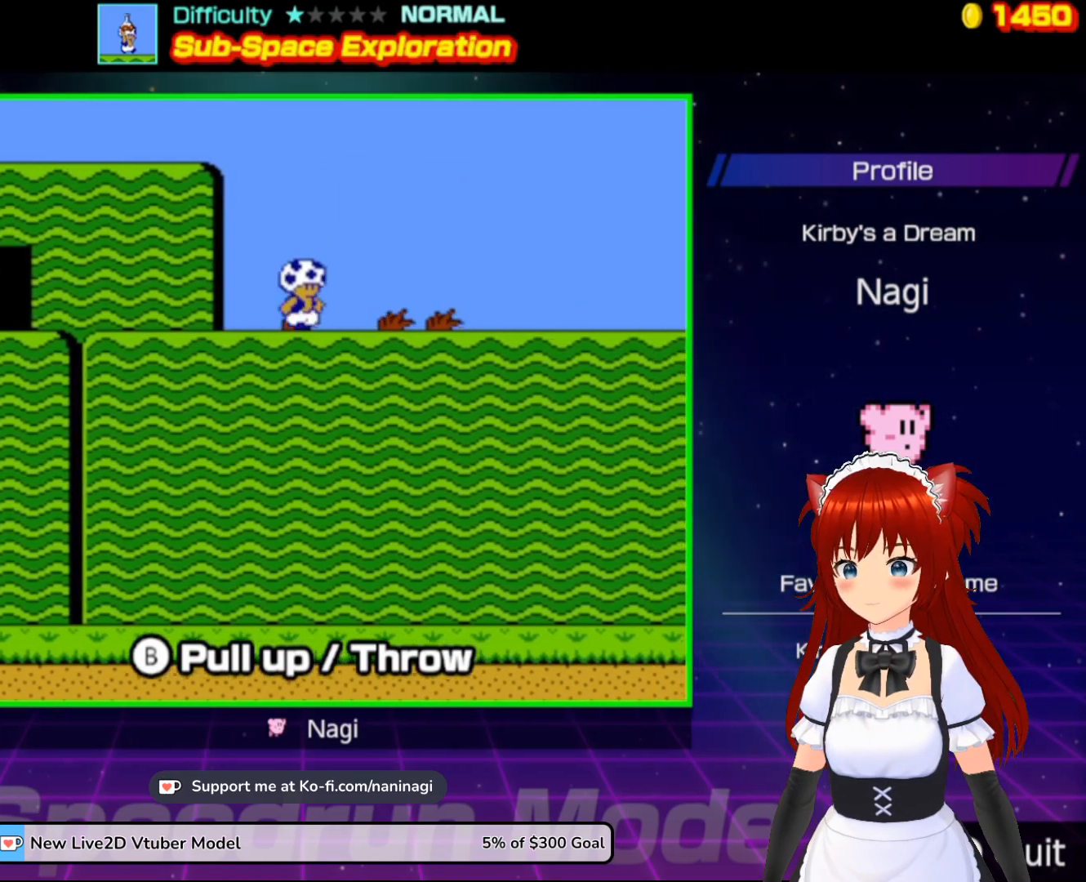
{"buttons": ["B", "DPAD_UP", "DPAD_RIGHT"], "events": [[133, "B", "up"], [167, "B", "down"], [400, "DPAD_RIGHT", "down"], [433, "B", "up"], [433, "DPAD_UP", "down"], [500, "B", "down"]]}
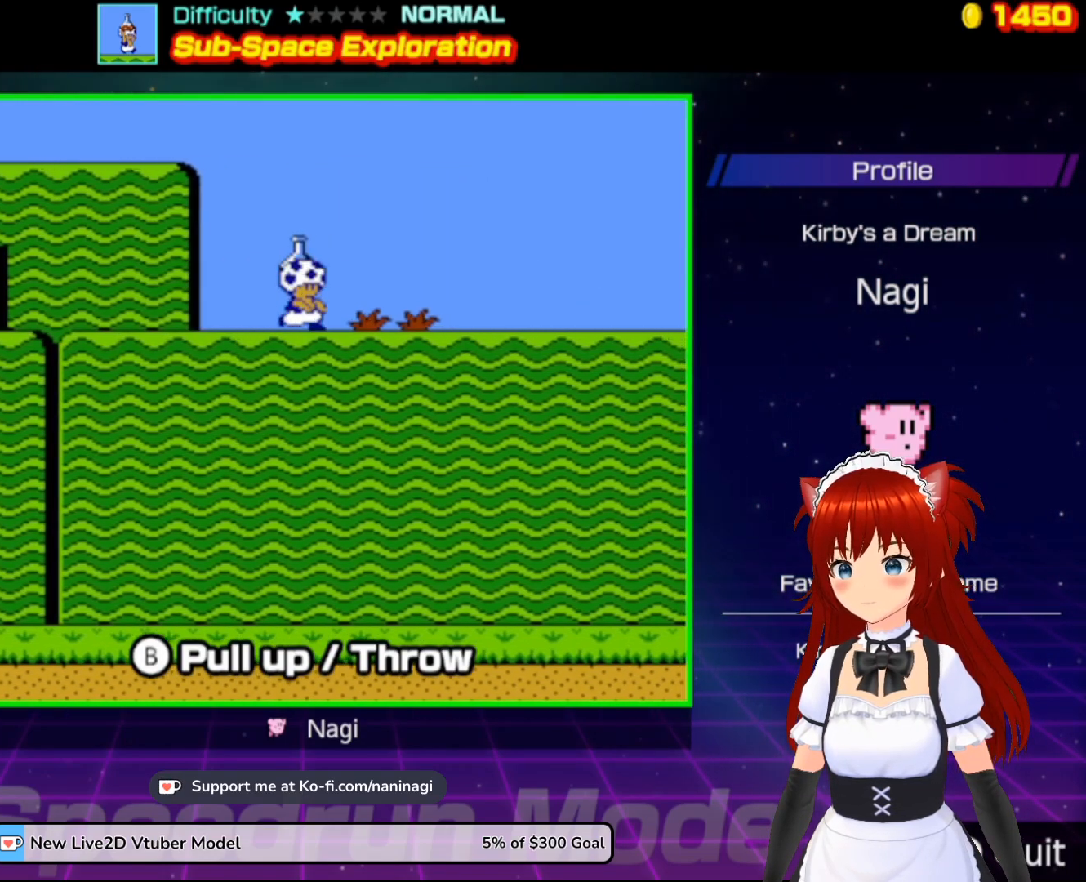
{"buttons": ["B", "DPAD_UP", "DPAD_RIGHT"], "events": [[100, "B", "up"], [117, "B", "down"], [300, "DPAD_UP", "up"], [500, "DPAD_UP", "down"]]}